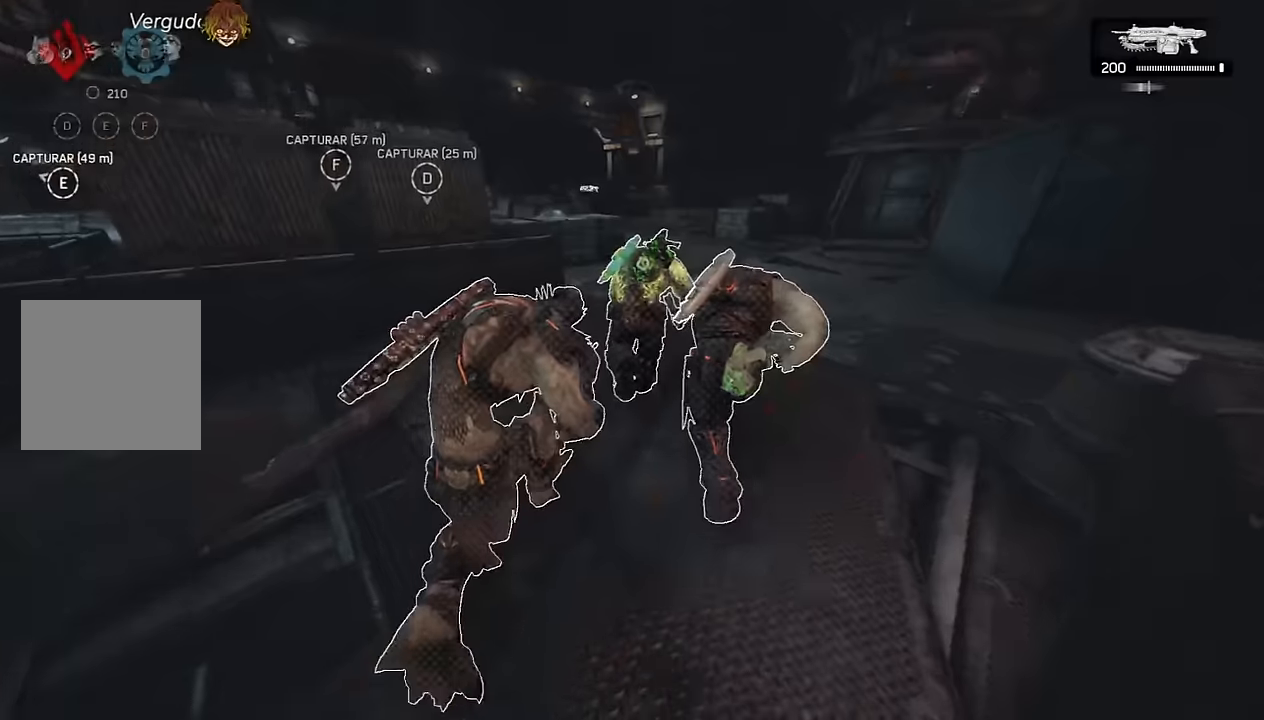
Gameplay with a controller (Xbox layout); each line is a JSON object with the inputs held at the frame after it (dt_ms = milliseconds from this image to that frame). "events" lists button and stick changes between this image and that frame as [ms after this image, input, new state], when the widget could be followed in between.
{"dt_ms": 500, "buttons": ["A", "L1"], "left_stick": "up", "right_stick": "center", "events": [[33, "left_stick", "up"], [67, "L1", "up"], [217, "L1", "down"], [350, "L1", "up"], [433, "L1", "down"]]}
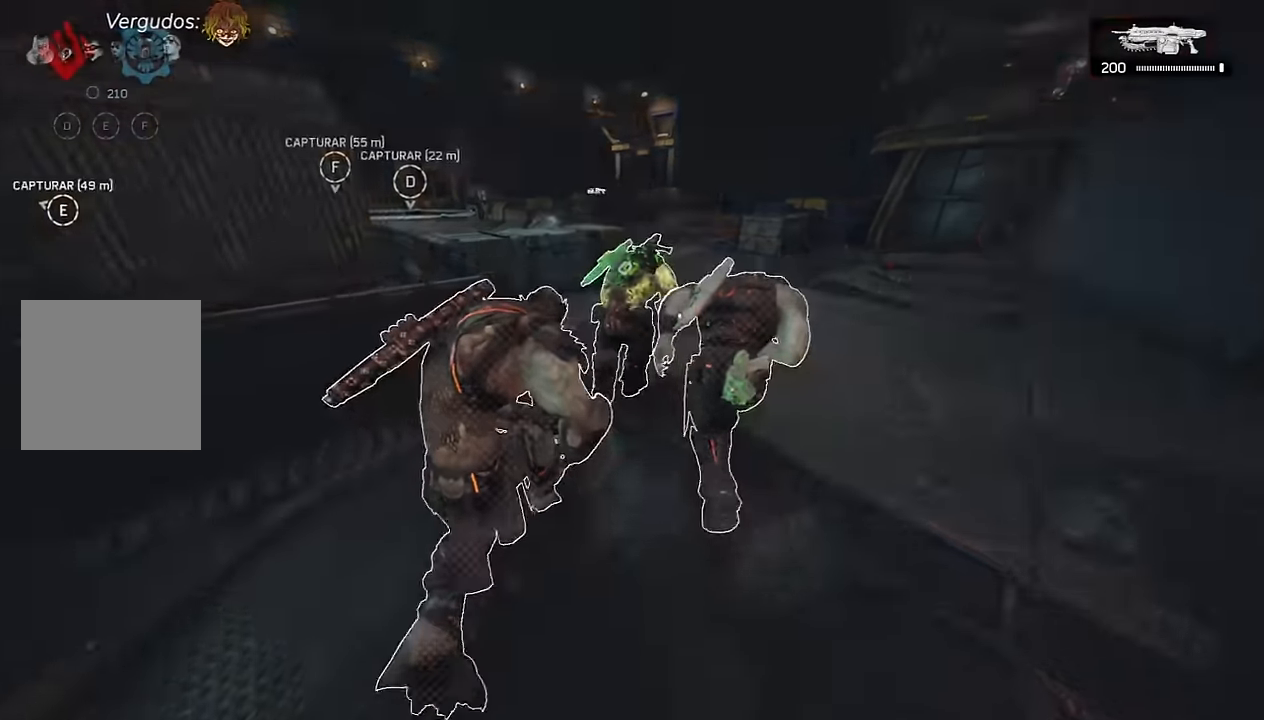
{"dt_ms": 500, "buttons": [], "left_stick": "up-left", "right_stick": "center", "events": [[50, "L1", "up"], [200, "L1", "down"], [333, "A", "up"], [367, "L1", "up"], [417, "A", "down"], [467, "A", "up"], [483, "left_stick", "up-left"]]}
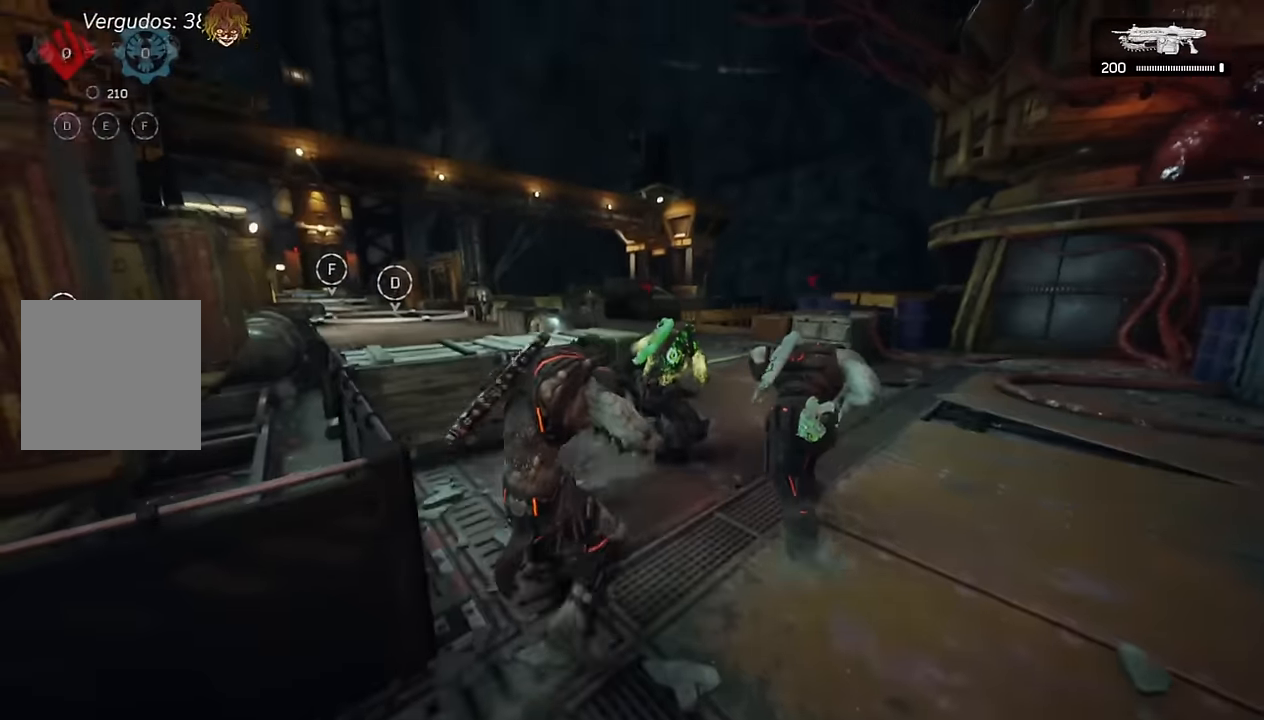
{"dt_ms": 500, "buttons": ["A"], "left_stick": "up", "right_stick": "left", "events": [[67, "B", "down"], [83, "R1", "down"], [150, "B", "up"], [183, "R1", "up"], [300, "left_stick", "up"], [400, "right_stick", "left"], [467, "A", "down"]]}
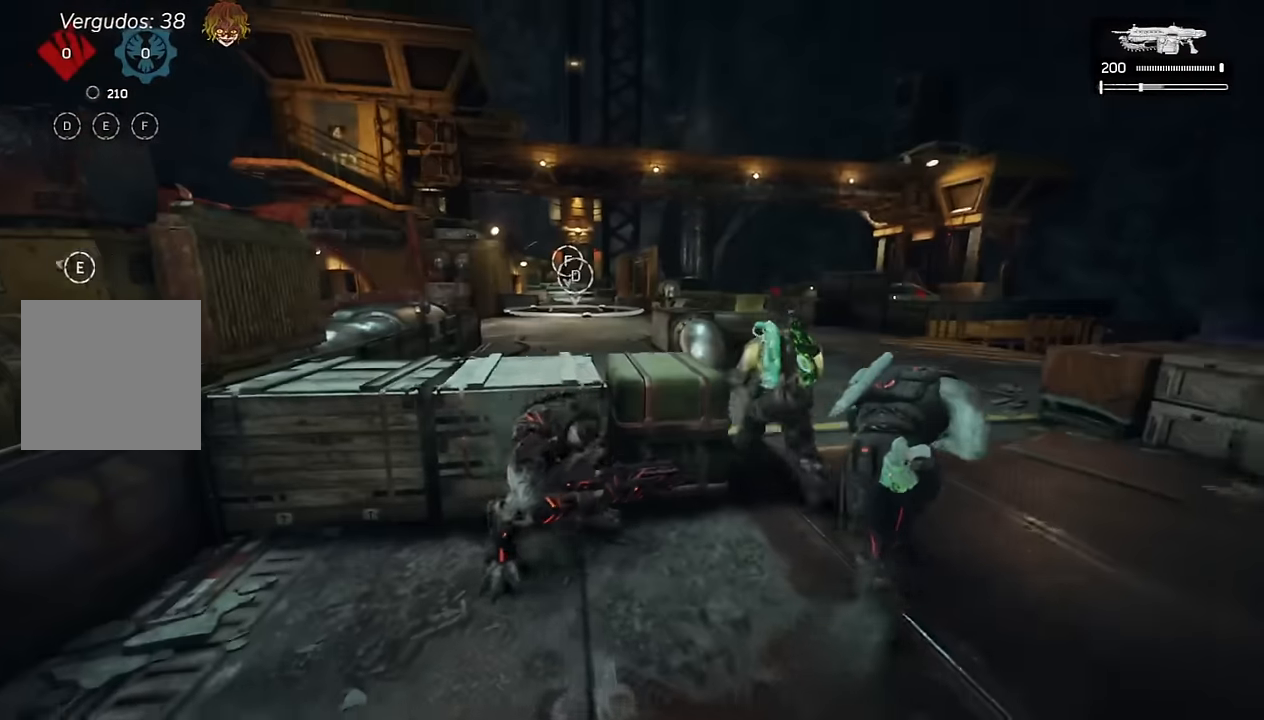
{"dt_ms": 500, "buttons": ["A", "R1"], "left_stick": "up-right", "right_stick": "center", "events": [[17, "right_stick", "center"], [33, "A", "up"], [67, "left_stick", "up-right"], [183, "A", "down"], [250, "A", "up"], [383, "A", "down"], [483, "R1", "down"]]}
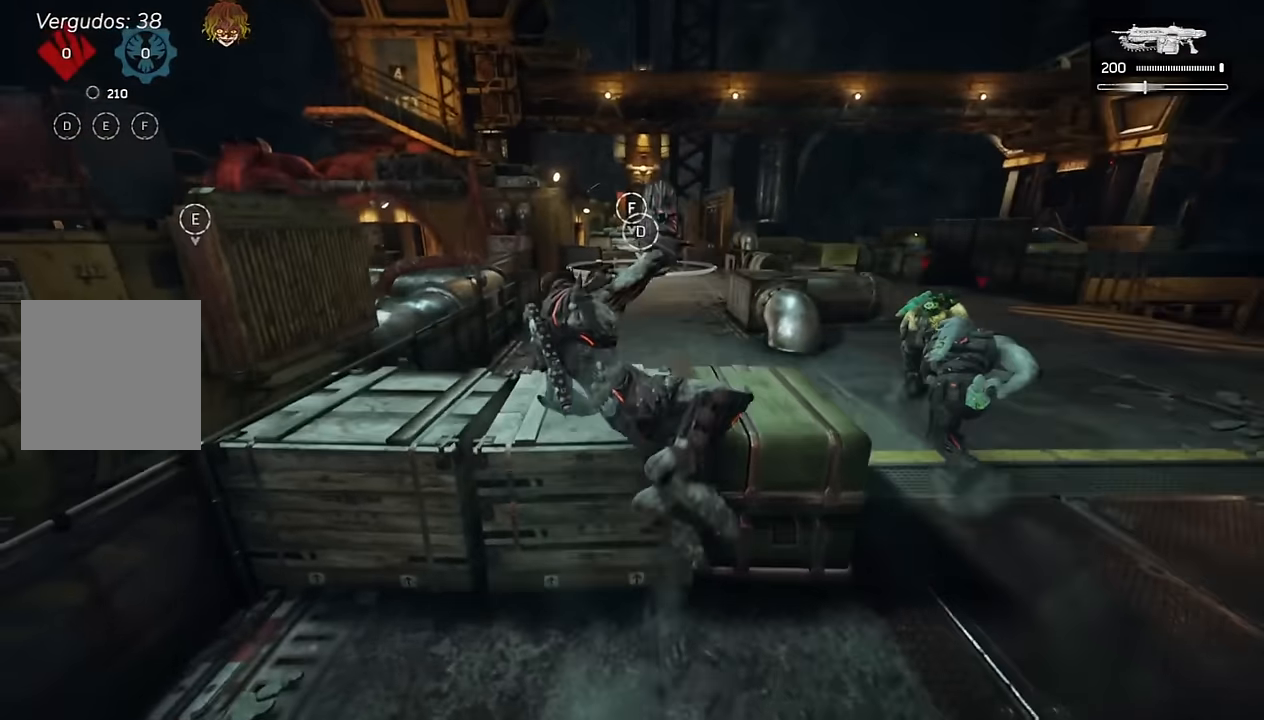
{"dt_ms": 500, "buttons": ["A"], "left_stick": "up-right", "right_stick": "center", "events": [[67, "R1", "up"]]}
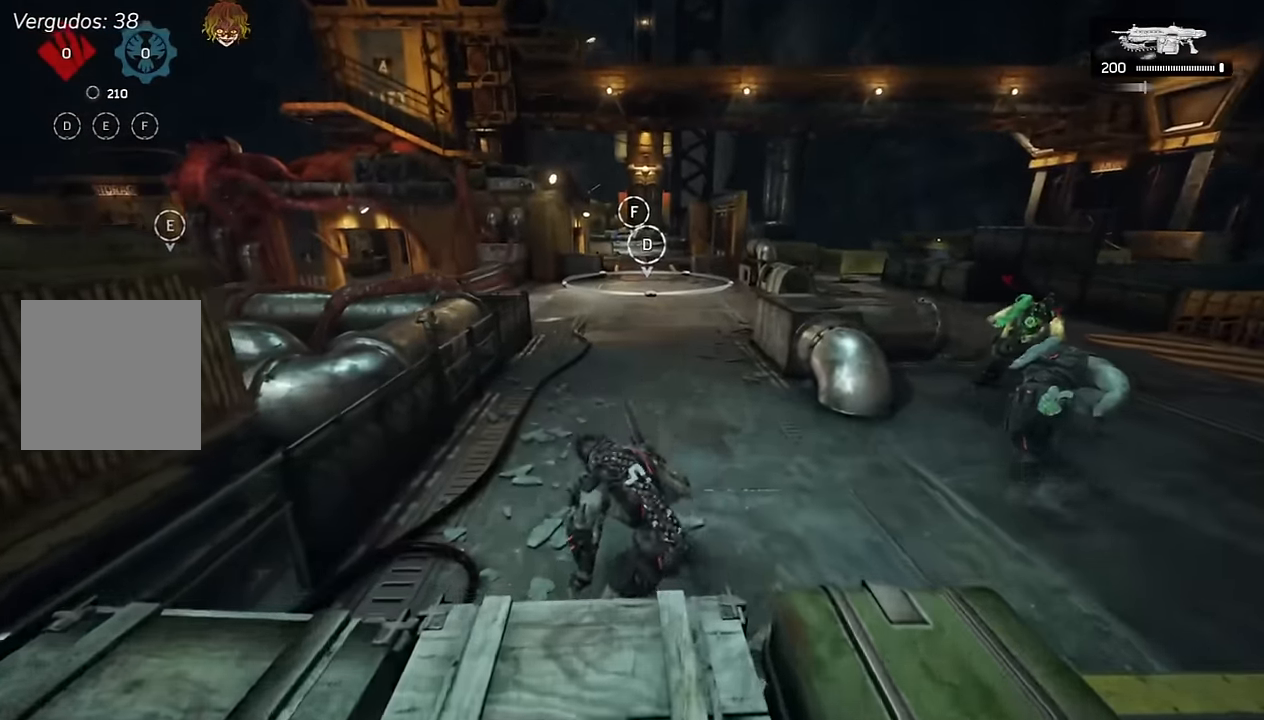
{"dt_ms": 500, "buttons": ["A"], "left_stick": "up-right", "right_stick": "center", "events": [[217, "R1", "down"], [300, "R1", "up"]]}
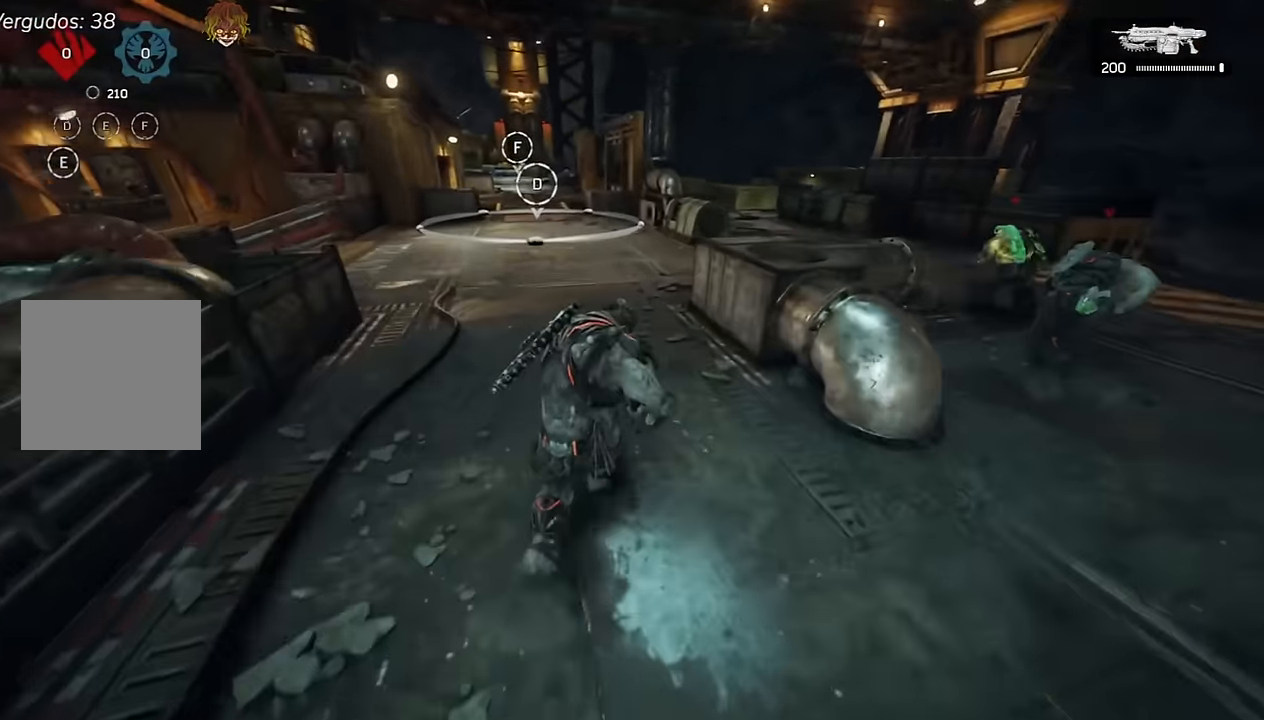
{"dt_ms": 500, "buttons": ["A"], "left_stick": "up-left", "right_stick": "center", "events": [[17, "left_stick", "up"], [284, "left_stick", "up-left"]]}
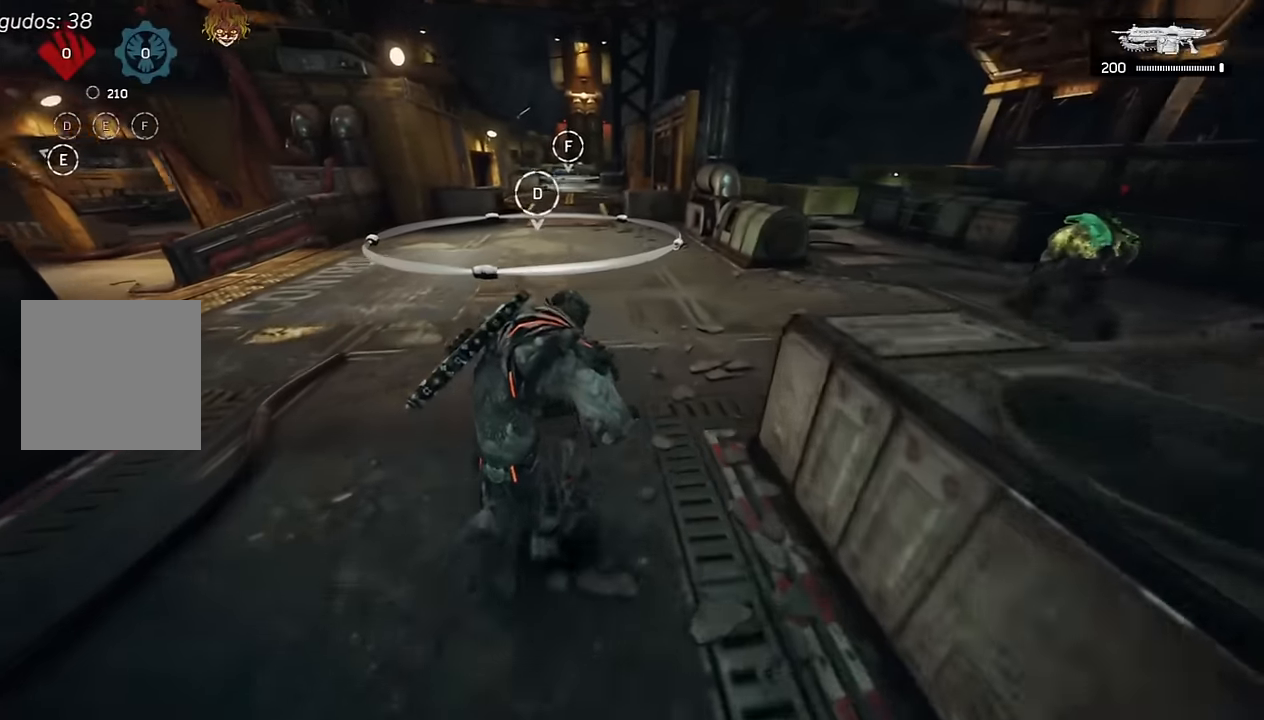
{"dt_ms": 500, "buttons": [], "left_stick": "up", "right_stick": "center", "events": [[100, "R1", "down"], [217, "R1", "up"], [217, "left_stick", "up"], [500, "A", "up"]]}
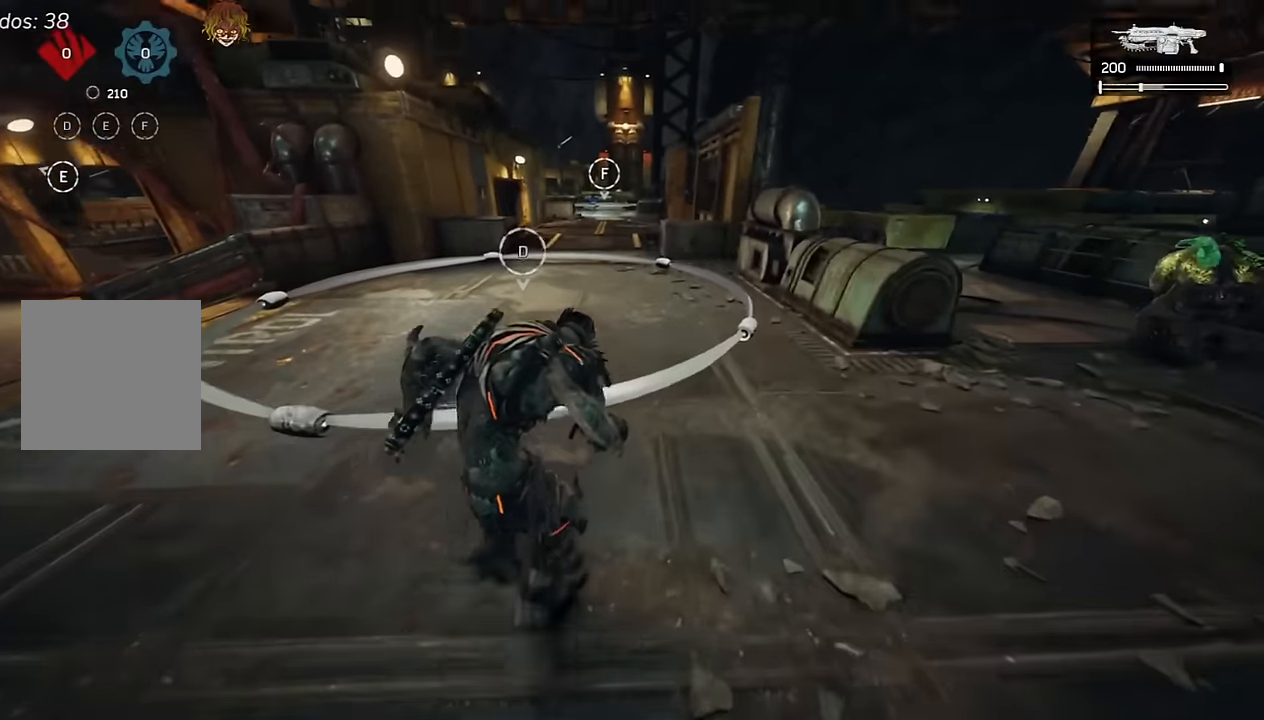
{"dt_ms": 500, "buttons": [], "left_stick": "right", "right_stick": "center", "events": [[17, "left_stick", "up-left"], [317, "left_stick", "up-right"], [467, "left_stick", "right"]]}
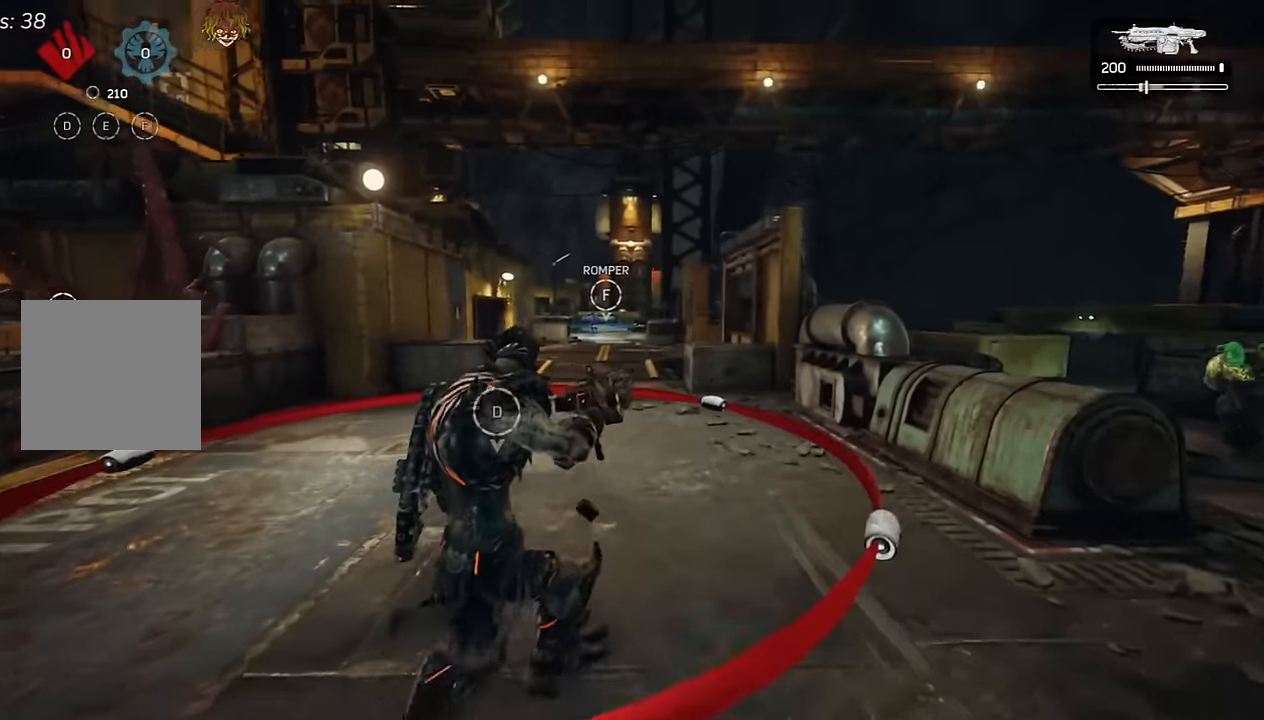
{"dt_ms": 500, "buttons": [], "left_stick": "up-right", "right_stick": "center", "events": [[34, "R1", "down"], [100, "left_stick", "down-left"], [134, "R1", "up"], [217, "left_stick", "left"], [500, "left_stick", "up-right"]]}
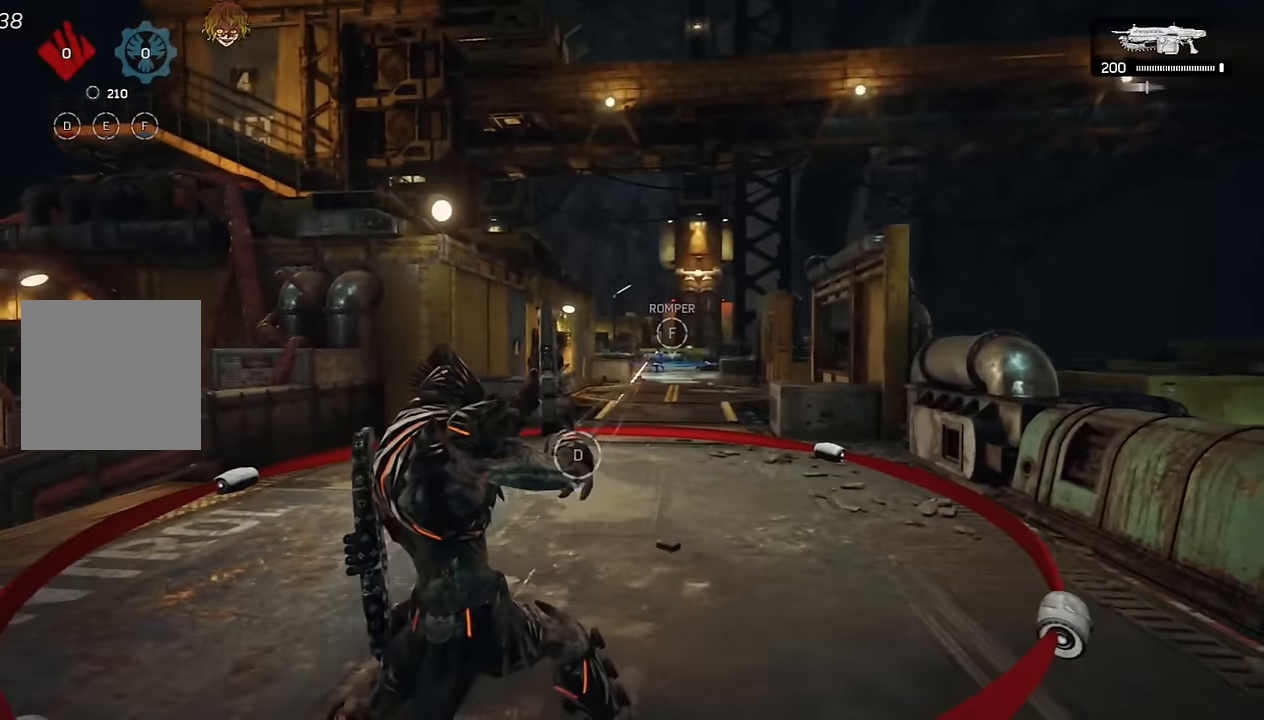
{"dt_ms": 500, "buttons": ["A"], "left_stick": "up-left", "right_stick": "center", "events": [[50, "A", "down"], [84, "right_stick", "right"], [200, "right_stick", "center"], [267, "left_stick", "up-left"], [267, "right_stick", "left"], [300, "R1", "down"], [450, "R1", "up"], [500, "right_stick", "center"]]}
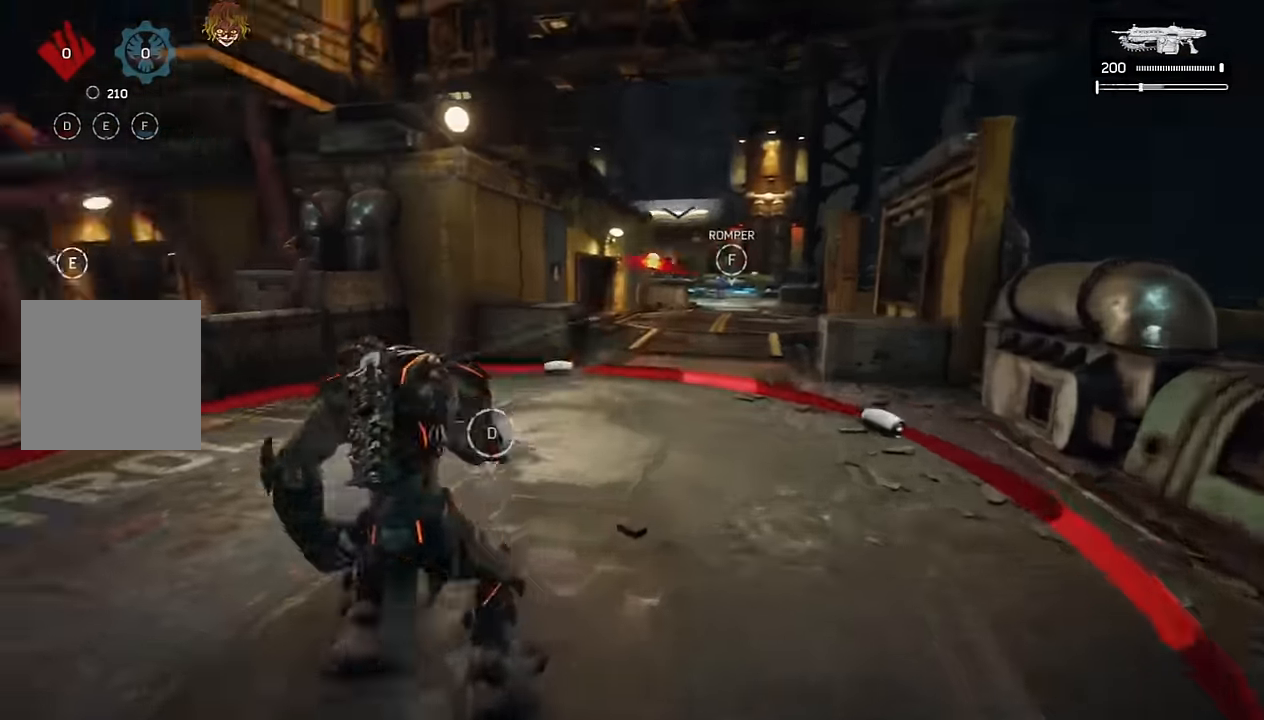
{"dt_ms": 500, "buttons": ["A"], "left_stick": "down-left", "right_stick": "left", "events": [[17, "A", "up"], [34, "right_stick", "right"], [67, "A", "down"], [67, "left_stick", "up-right"], [117, "left_stick", "right"], [317, "left_stick", "left"], [367, "left_stick", "down-left"], [367, "right_stick", "left"]]}
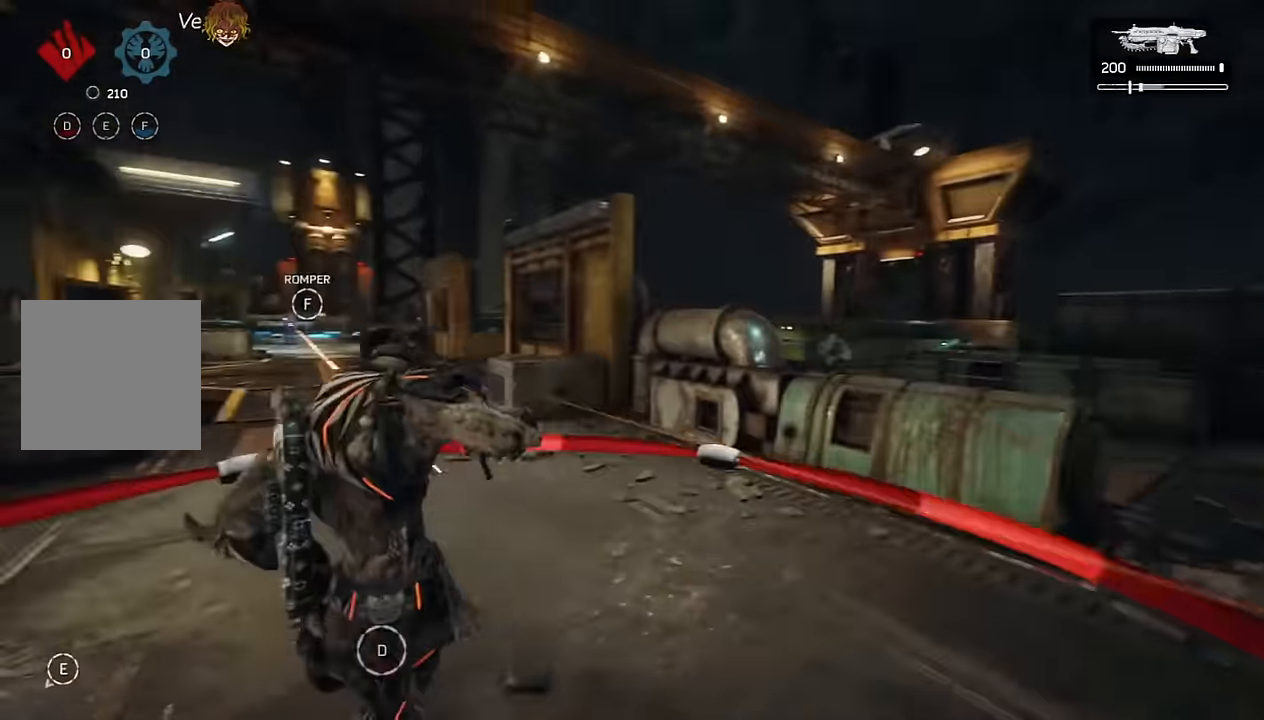
{"dt_ms": 500, "buttons": ["A", "R1"], "left_stick": "up-left", "right_stick": "left"}
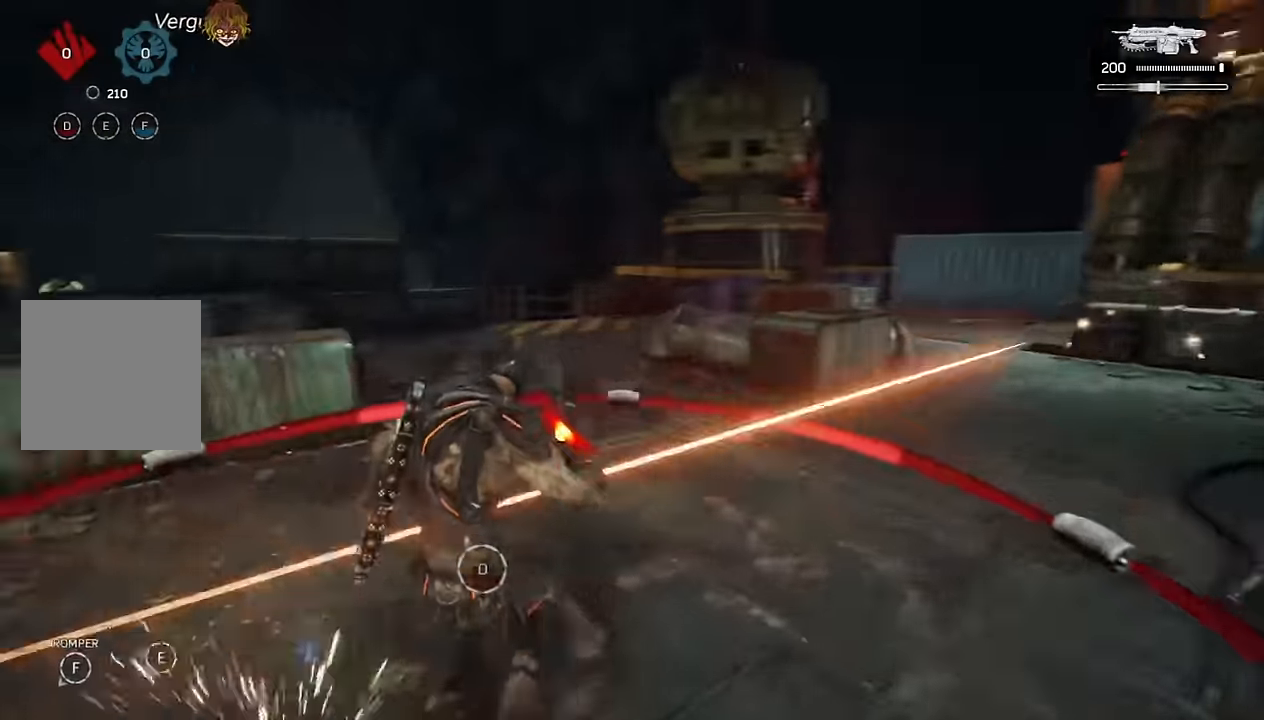
{"dt_ms": 1000, "buttons": ["A"], "left_stick": "up-left", "right_stick": "center"}
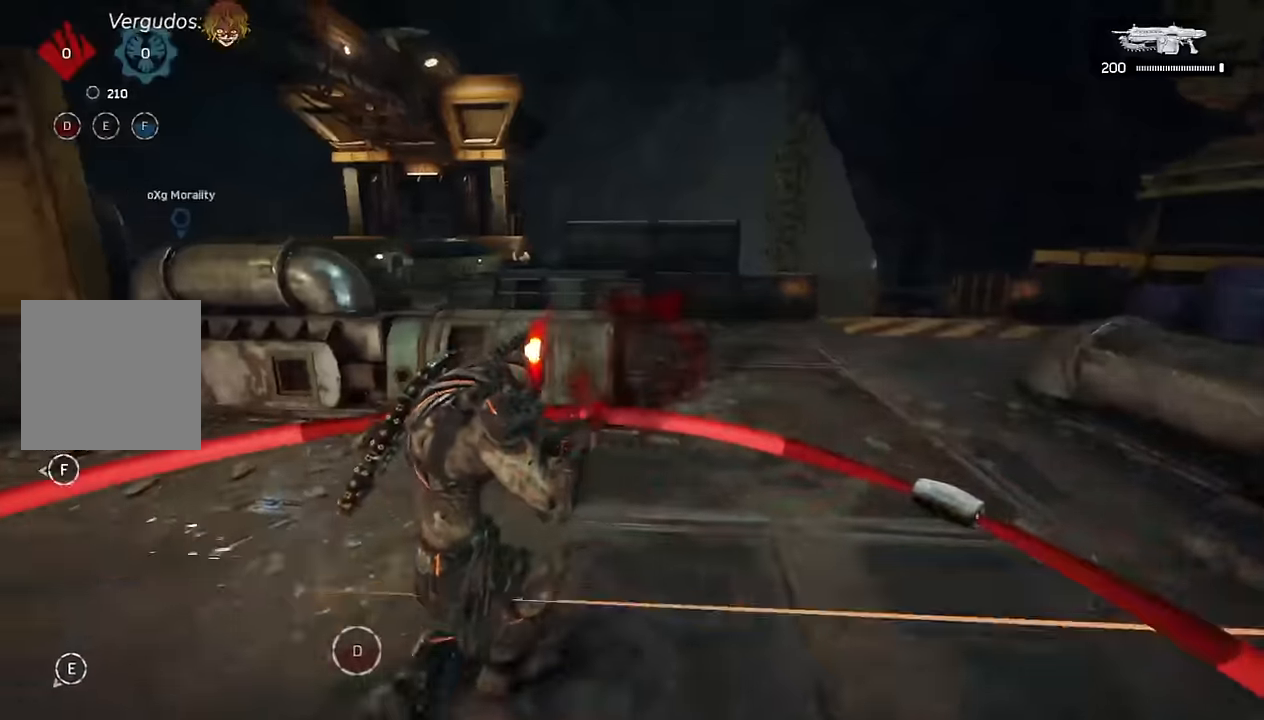
{"dt_ms": 500, "buttons": ["A"], "left_stick": "up-left", "right_stick": "center", "events": [[16, "left_stick", "up-right"], [33, "right_stick", "right"], [50, "A", "up"], [66, "left_stick", "right"], [133, "A", "down"], [300, "left_stick", "up-left"], [350, "right_stick", "left"], [466, "right_stick", "center"]]}
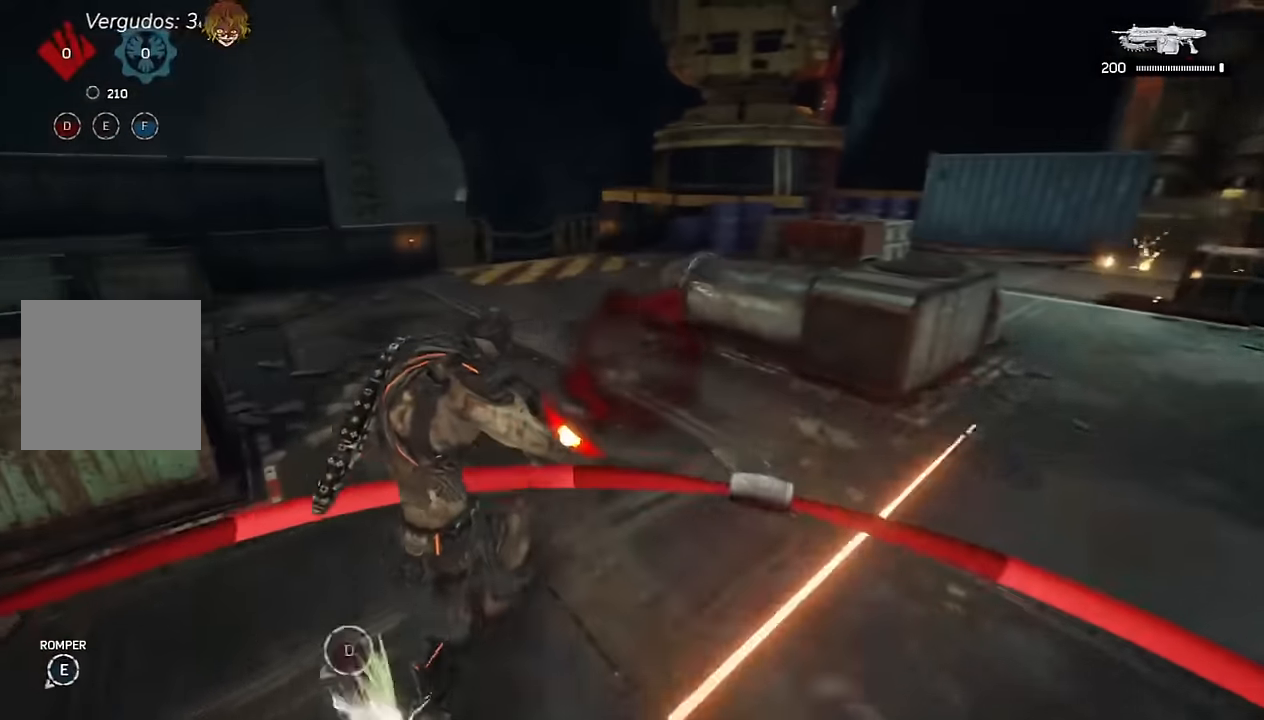
{"dt_ms": 500, "buttons": ["A"], "left_stick": "left", "right_stick": "center", "events": [[50, "A", "up"], [66, "left_stick", "right"], [66, "right_stick", "right"], [116, "A", "down"], [300, "left_stick", "up-left"], [300, "right_stick", "center"], [350, "right_stick", "left"], [466, "left_stick", "left"], [500, "right_stick", "center"]]}
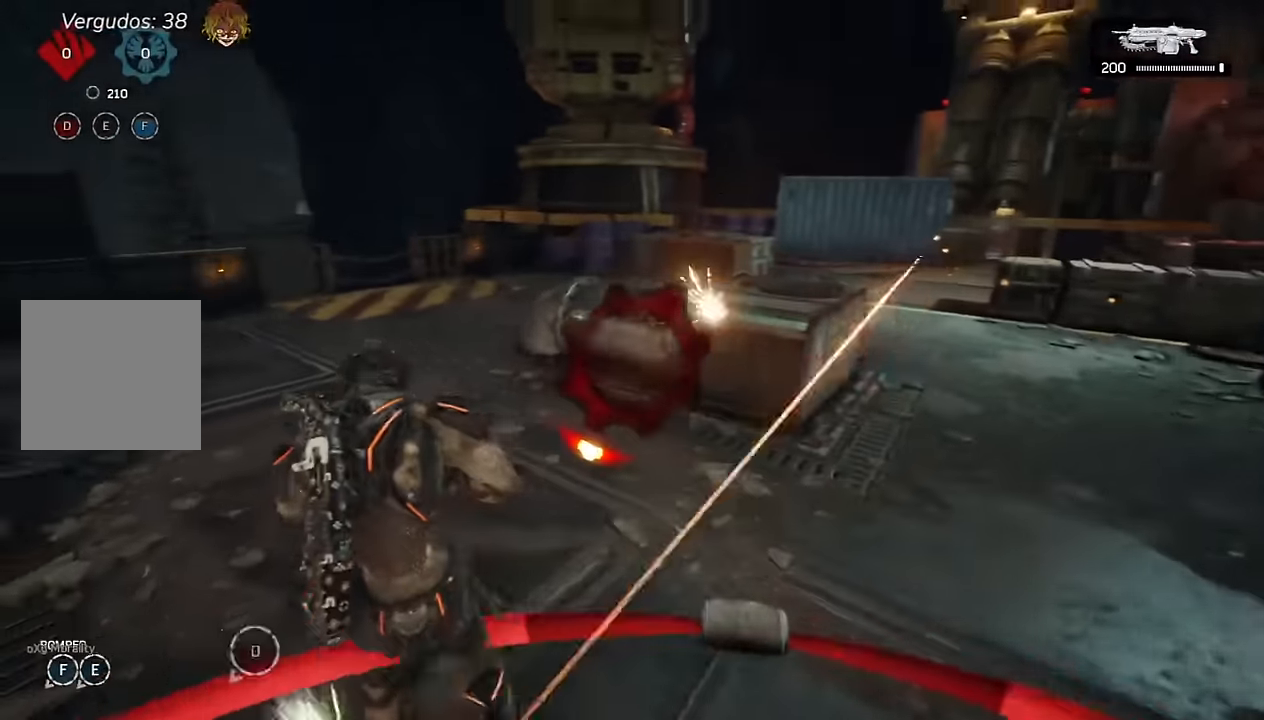
{"dt_ms": 500, "buttons": ["A"], "left_stick": "up-left", "right_stick": "center", "events": [[50, "A", "up"], [83, "left_stick", "down-right"], [83, "right_stick", "right"], [116, "A", "down"], [300, "left_stick", "up-left"], [300, "right_stick", "center"], [350, "right_stick", "left"], [450, "right_stick", "center"]]}
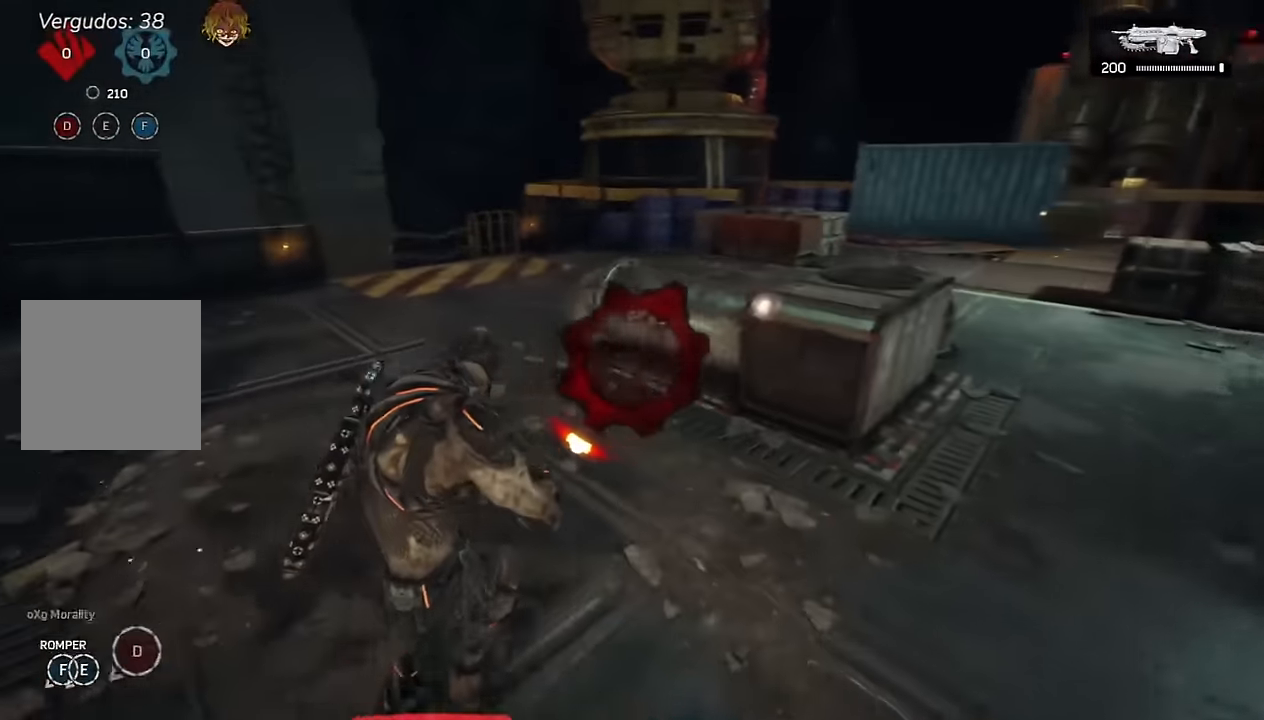
{"dt_ms": 500, "buttons": [], "left_stick": "up-left", "right_stick": "left", "events": [[450, "right_stick", "left"], [466, "A", "up"]]}
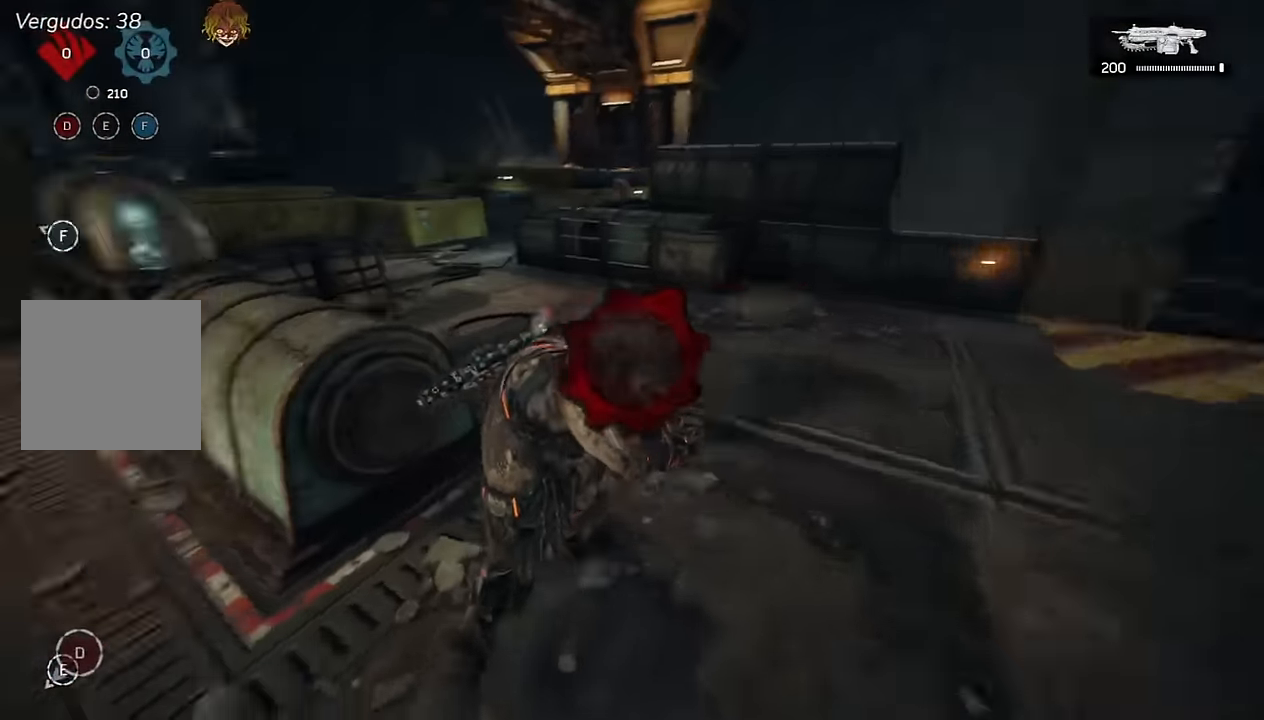
{"dt_ms": 500, "buttons": ["A"], "left_stick": "up-left", "right_stick": "center", "events": [[50, "A", "down"], [100, "right_stick", "center"], [133, "left_stick", "down-left"], [200, "right_stick", "down-left"], [366, "right_stick", "center"], [400, "left_stick", "up-left"]]}
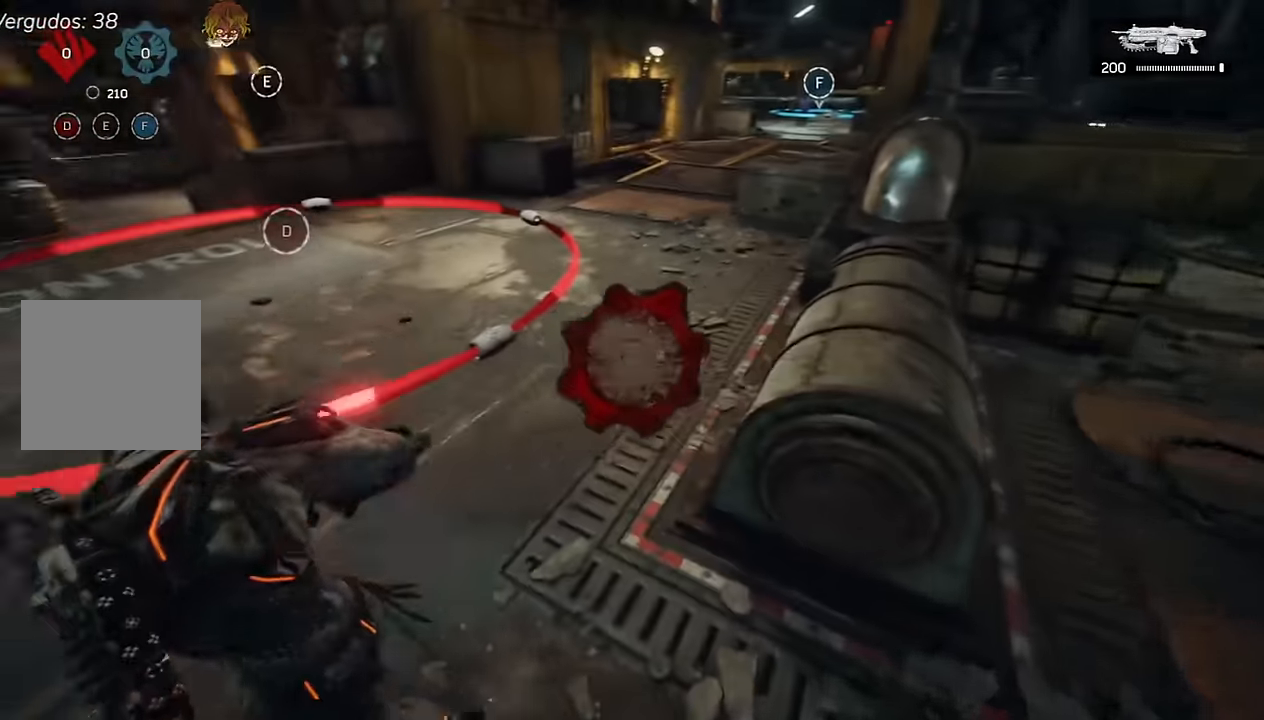
{"dt_ms": 500, "buttons": [], "left_stick": "up-right", "right_stick": "center", "events": [[16, "left_stick", "up"], [116, "A", "up"], [133, "right_stick", "right"], [166, "left_stick", "right"], [383, "left_stick", "up-right"], [416, "A", "down"], [467, "A", "up"], [467, "right_stick", "center"]]}
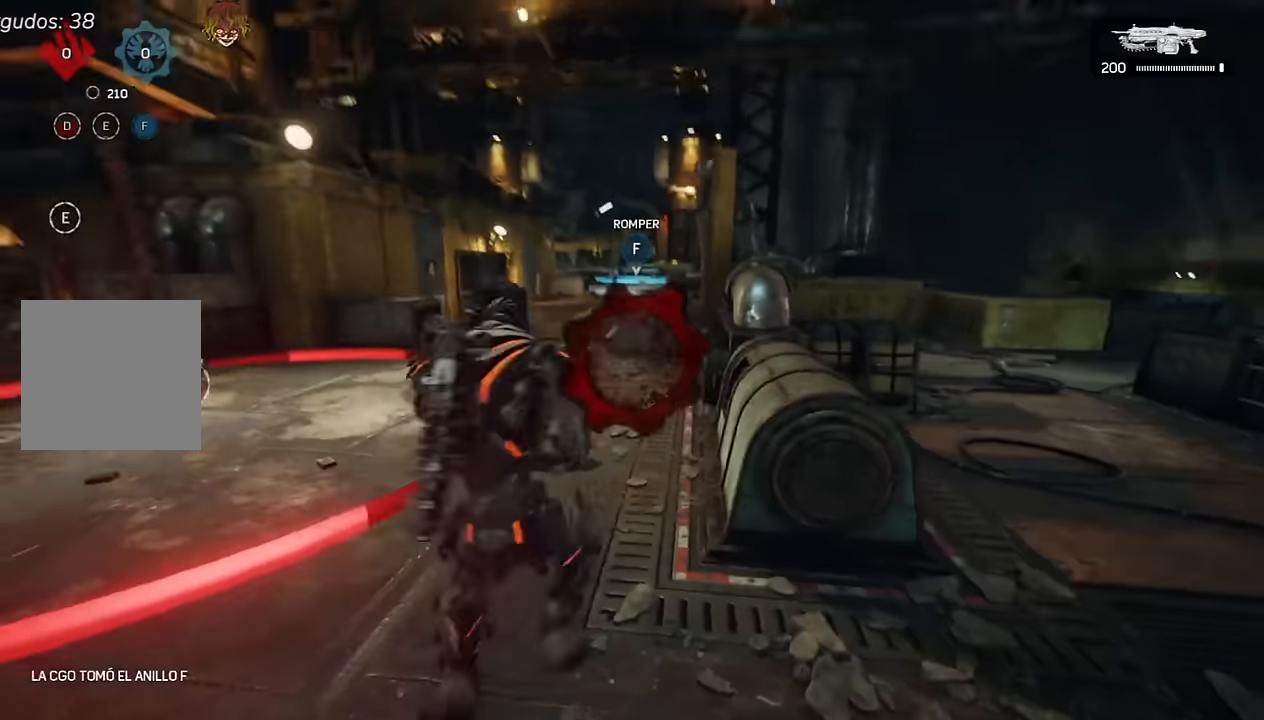
{"dt_ms": 500, "buttons": ["L2", "L3"], "left_stick": "up-left", "right_stick": "center"}
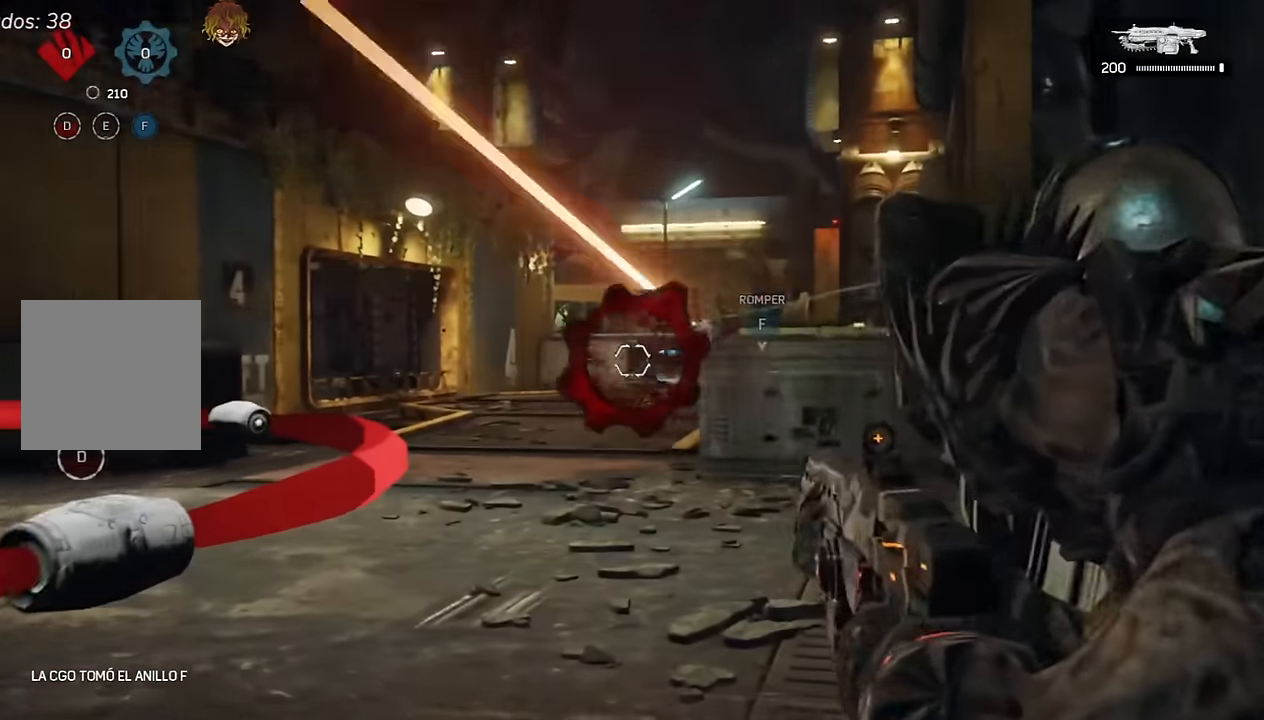
{"dt_ms": 500, "buttons": [], "left_stick": "center", "right_stick": "center"}
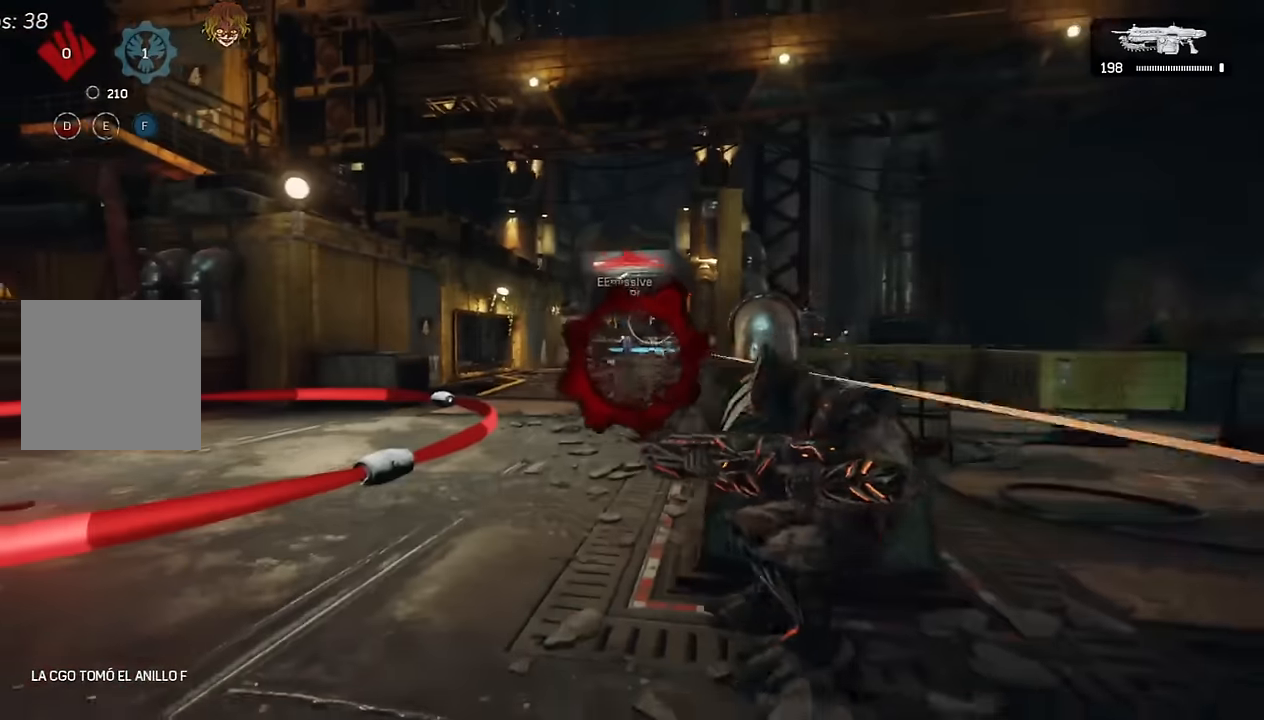
{"dt_ms": 500, "buttons": [], "left_stick": "center", "right_stick": "center", "events": [[350, "R1", "down"], [450, "R1", "up"]]}
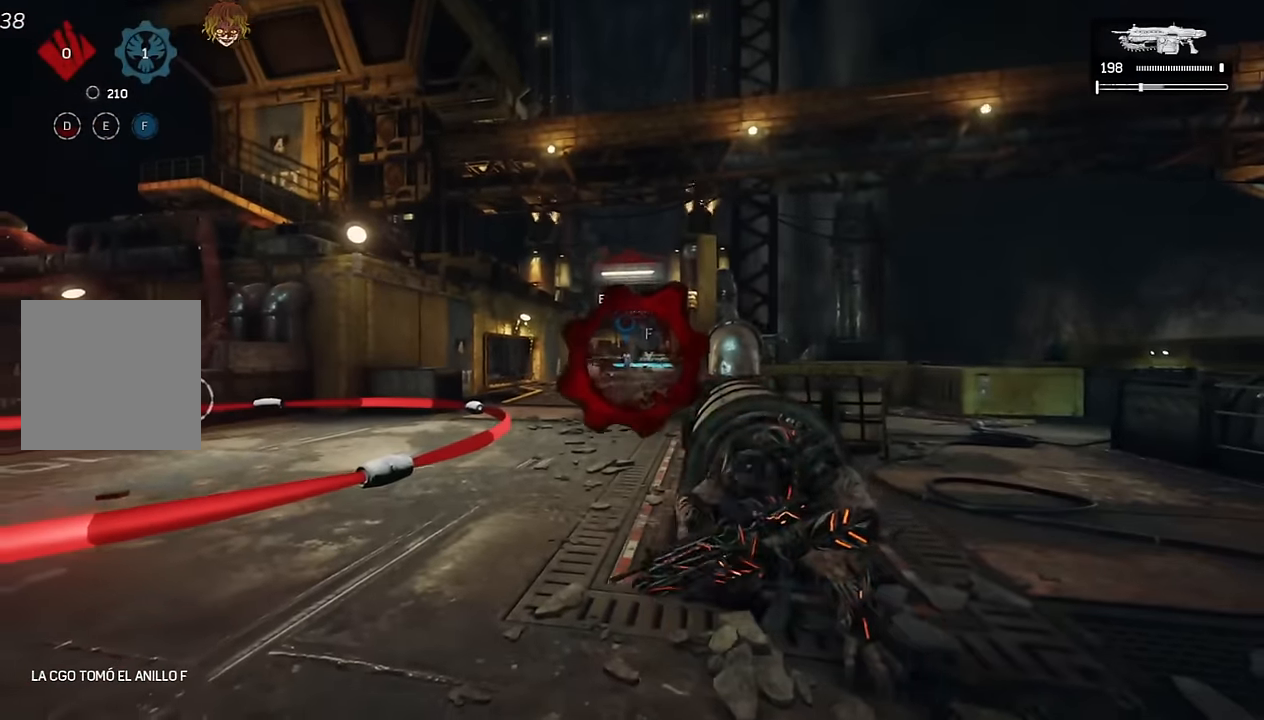
{"dt_ms": 500, "buttons": [], "left_stick": "up", "right_stick": "center", "events": [[17, "left_stick", "right"], [67, "right_stick", "down"], [134, "right_stick", "center"], [267, "right_stick", "right"], [300, "left_stick", "up-right"], [334, "right_stick", "center"], [417, "left_stick", "up"]]}